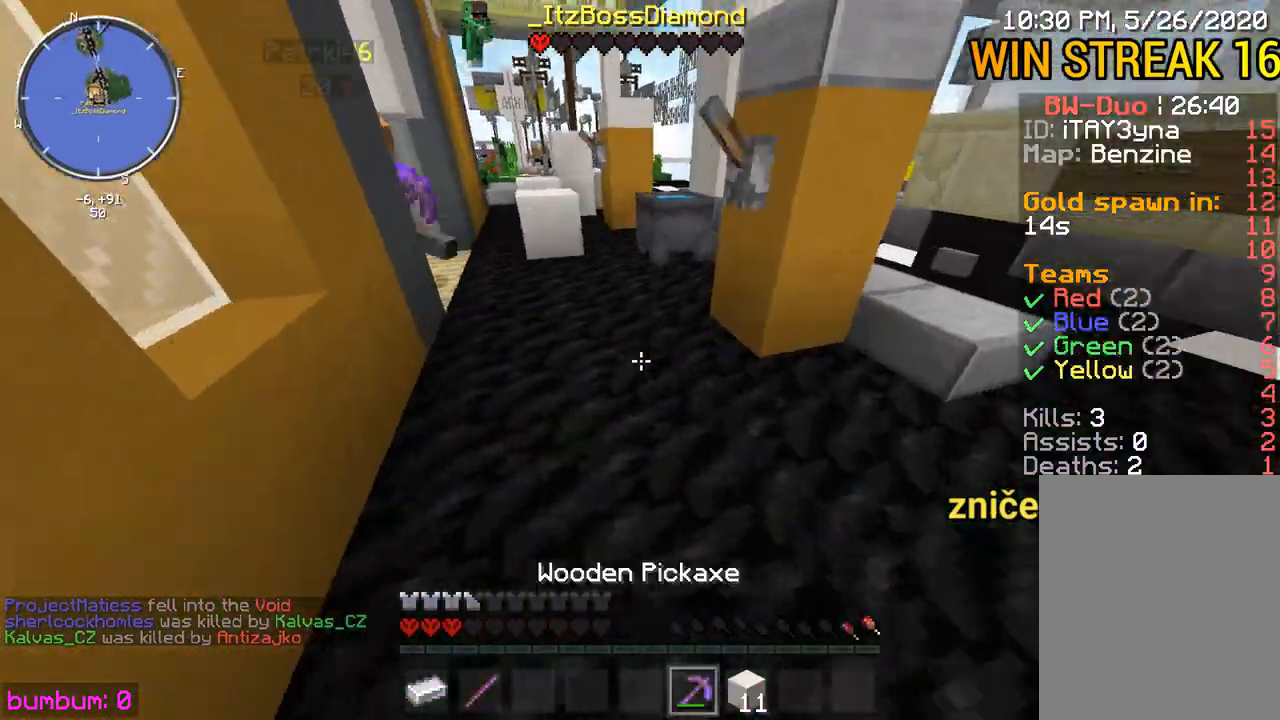
Gameplay with keyboard and mouse; each line is a JSON object with the keys and mouse buttons held at the frame after it. "events" lists presses ("down") and releases ("up") of "down", "left", "right", "up", "mouse_left" and "mouse_right" between this image and that frame as [ms after this image, input, new state], when the widget could be followed in between. "mouse_left", "mouse_right" = the "left", "right" buttons of the "mouse" list. No other keys are recorded. Fast repeated clicks can show as one long hold. Mouse movement is not recorded.
{"keys": ["up"], "mouse": [], "events": [[317, "left", "down"], [417, "left", "up"]]}
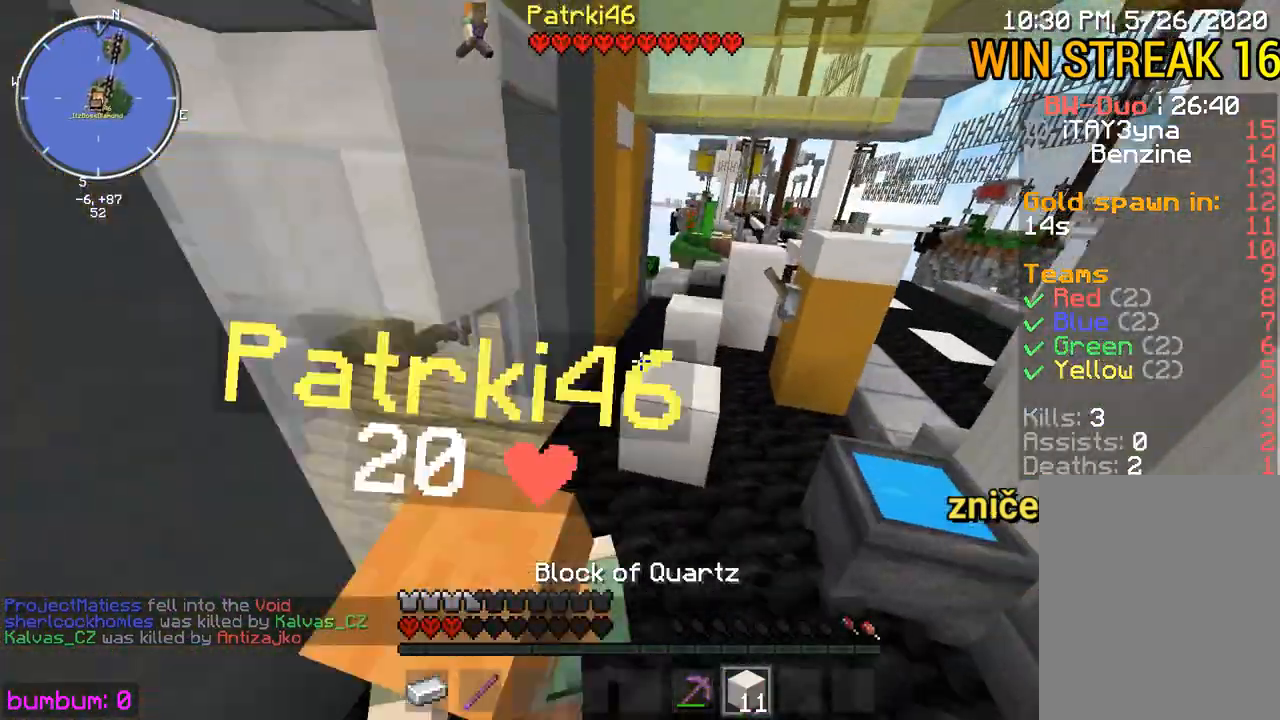
{"keys": ["up"], "mouse": [], "events": [[117, "left", "down"], [450, "left", "up"]]}
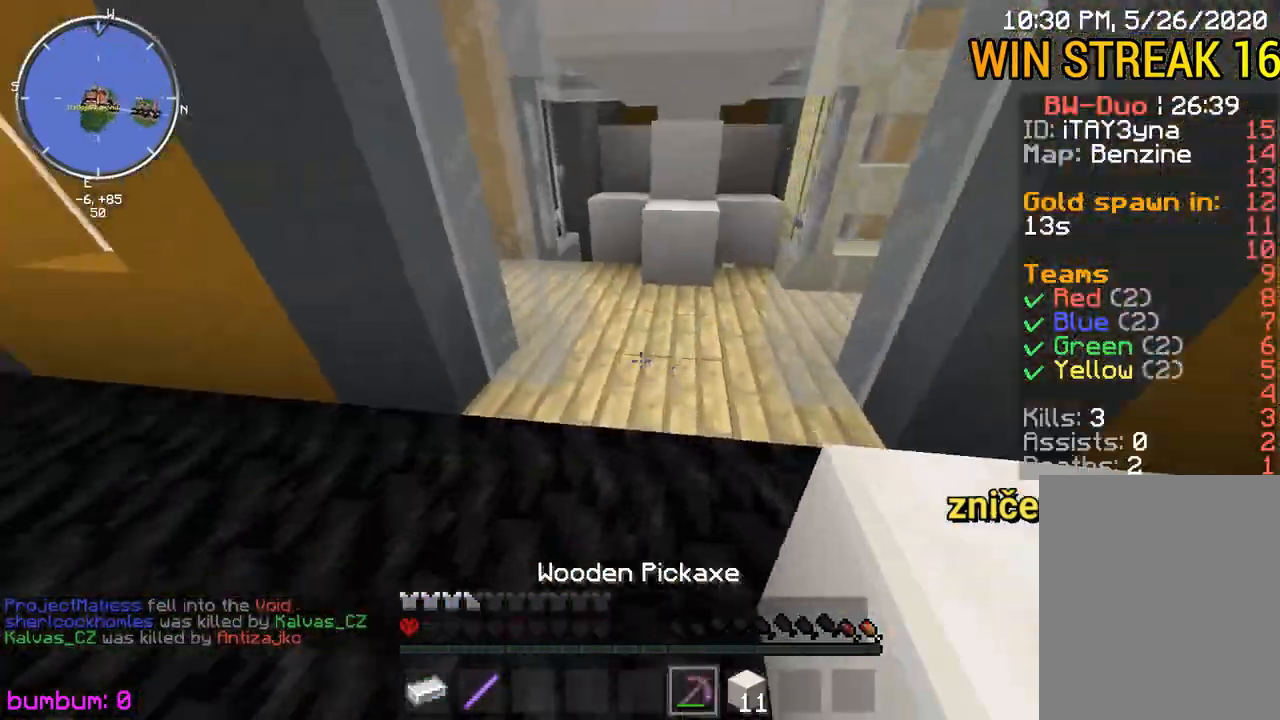
{"keys": ["left"], "mouse": [], "events": [[50, "left", "down"], [117, "left", "up"], [150, "mouse_left", "down"], [183, "mouse_left", "up"], [250, "left", "down"], [250, "mouse_left", "down"], [400, "up", "up"], [500, "mouse_left", "up"]]}
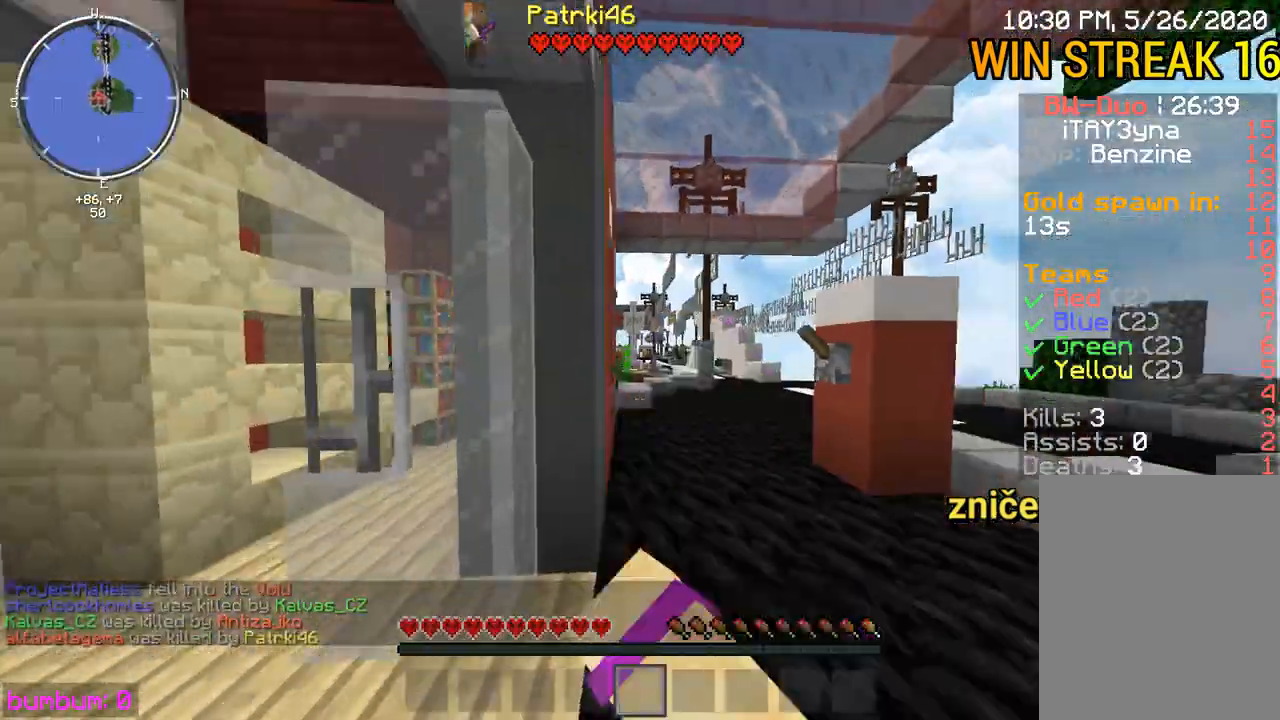
{"keys": ["up"], "mouse": [], "events": [[33, "up", "down"], [67, "left", "up"]]}
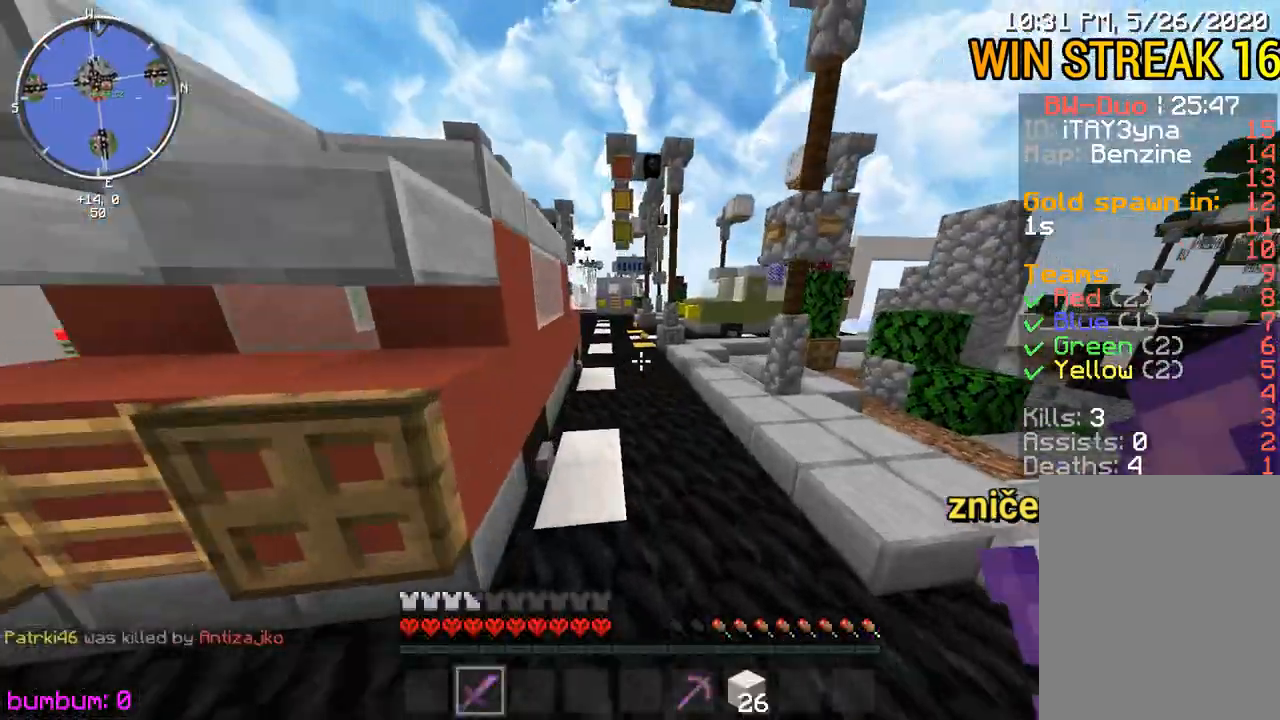
{"keys": ["left", "up"], "mouse": [], "events": [[483, "left", "down"]]}
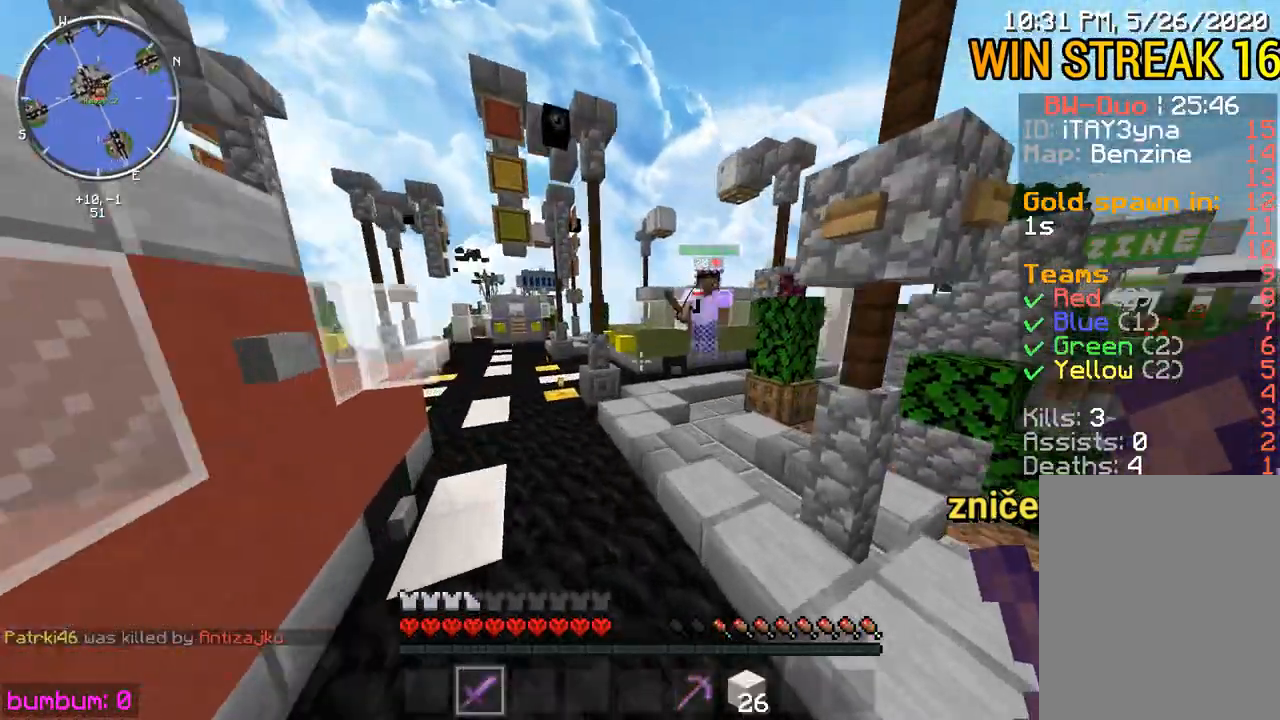
{"keys": ["left", "up"], "mouse": ["left"], "events": [[150, "mouse_left", "down"], [217, "mouse_left", "up"], [250, "mouse_left", "down"], [383, "mouse_left", "up"], [417, "mouse_left", "down"], [450, "mouse_left", "up"], [483, "mouse_left", "down"]]}
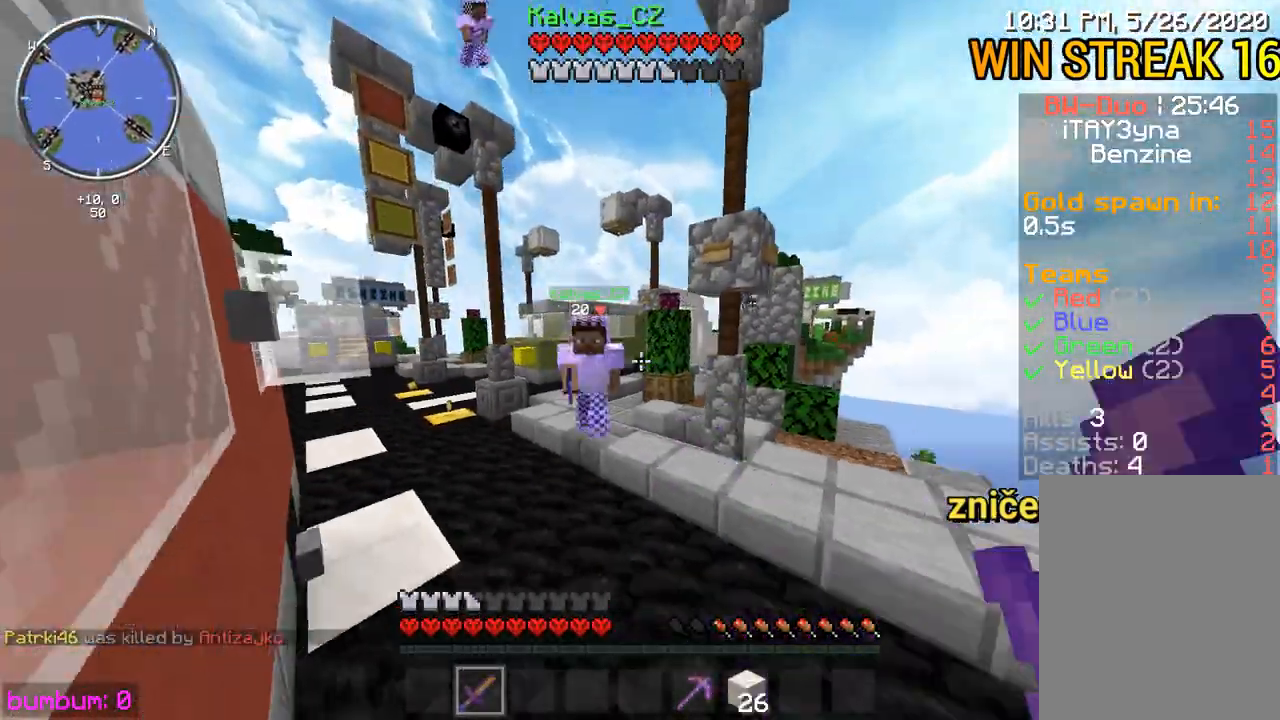
{"keys": ["up"], "mouse": ["left"], "events": [[67, "mouse_left", "up"], [100, "left", "up"], [100, "mouse_left", "down"], [200, "mouse_left", "up"], [267, "mouse_left", "down"], [367, "mouse_left", "up"], [400, "mouse_left", "down"], [467, "mouse_left", "up"], [500, "mouse_left", "down"]]}
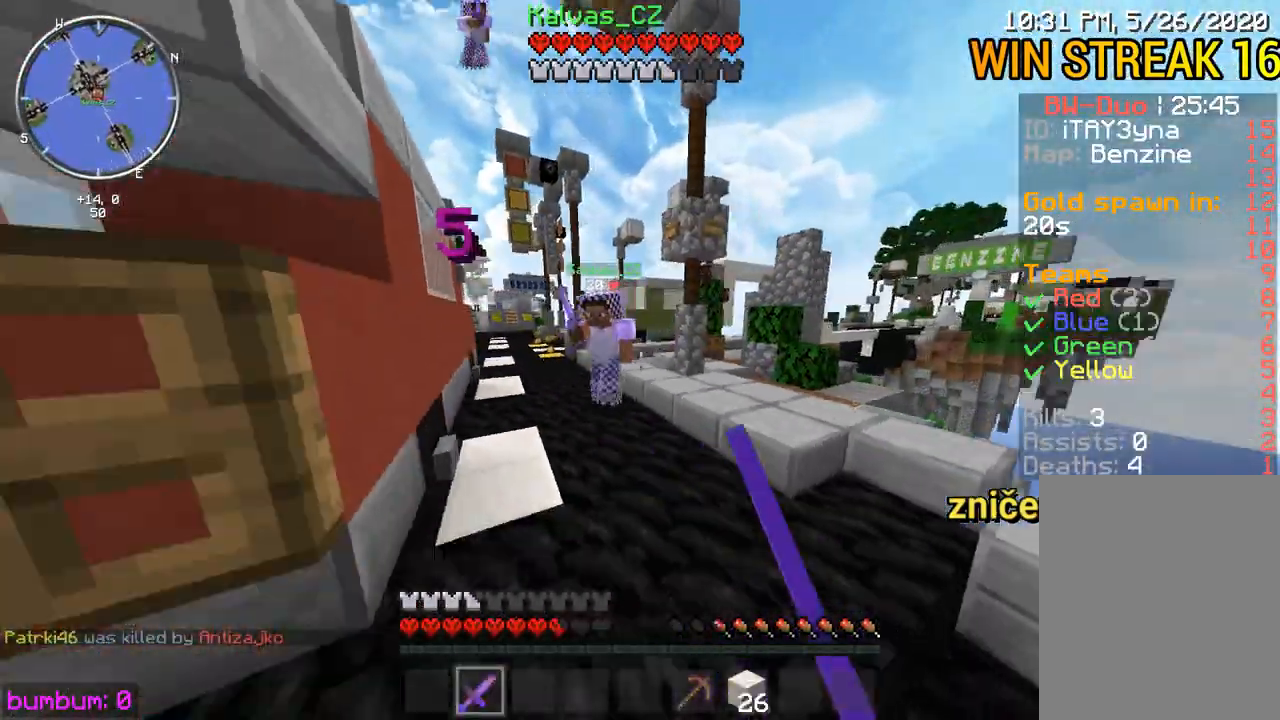
{"keys": ["up"], "mouse": [], "events": [[33, "mouse_left", "up"], [100, "mouse_left", "down"], [167, "mouse_left", "up"], [233, "mouse_left", "down"], [500, "mouse_left", "up"]]}
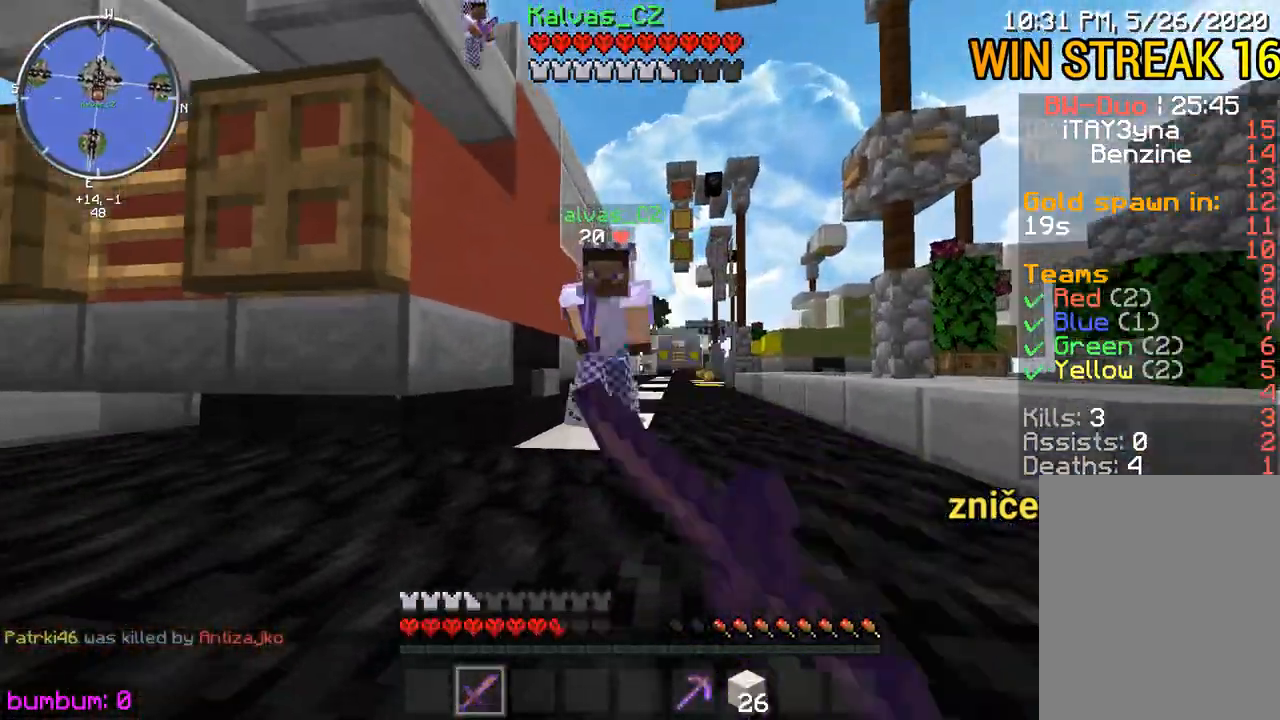
{"keys": ["left", "up"], "mouse": [], "events": [[67, "mouse_left", "down"], [100, "mouse_left", "up"], [133, "mouse_left", "down"], [167, "mouse_left", "up"], [200, "mouse_left", "down"], [317, "mouse_left", "up"], [383, "mouse_left", "down"], [417, "left", "down"], [417, "mouse_left", "up"], [450, "mouse_left", "down"], [483, "mouse_left", "up"]]}
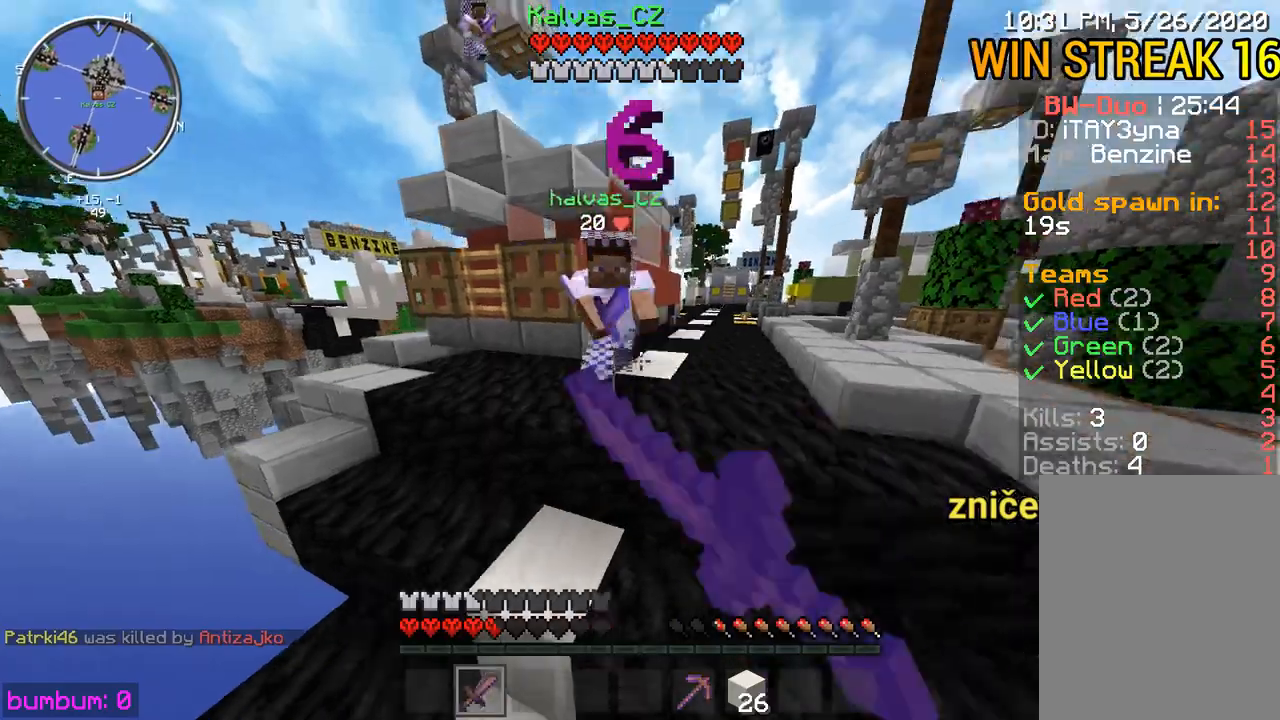
{"keys": ["up"], "mouse": ["left"], "events": [[50, "mouse_left", "down"], [83, "mouse_left", "up"], [117, "mouse_left", "down"], [150, "mouse_left", "up"], [217, "mouse_left", "down"], [250, "left", "up"], [250, "mouse_left", "up"], [283, "mouse_left", "down"], [350, "mouse_left", "up"], [383, "mouse_left", "down"], [417, "mouse_left", "up"], [450, "mouse_left", "down"]]}
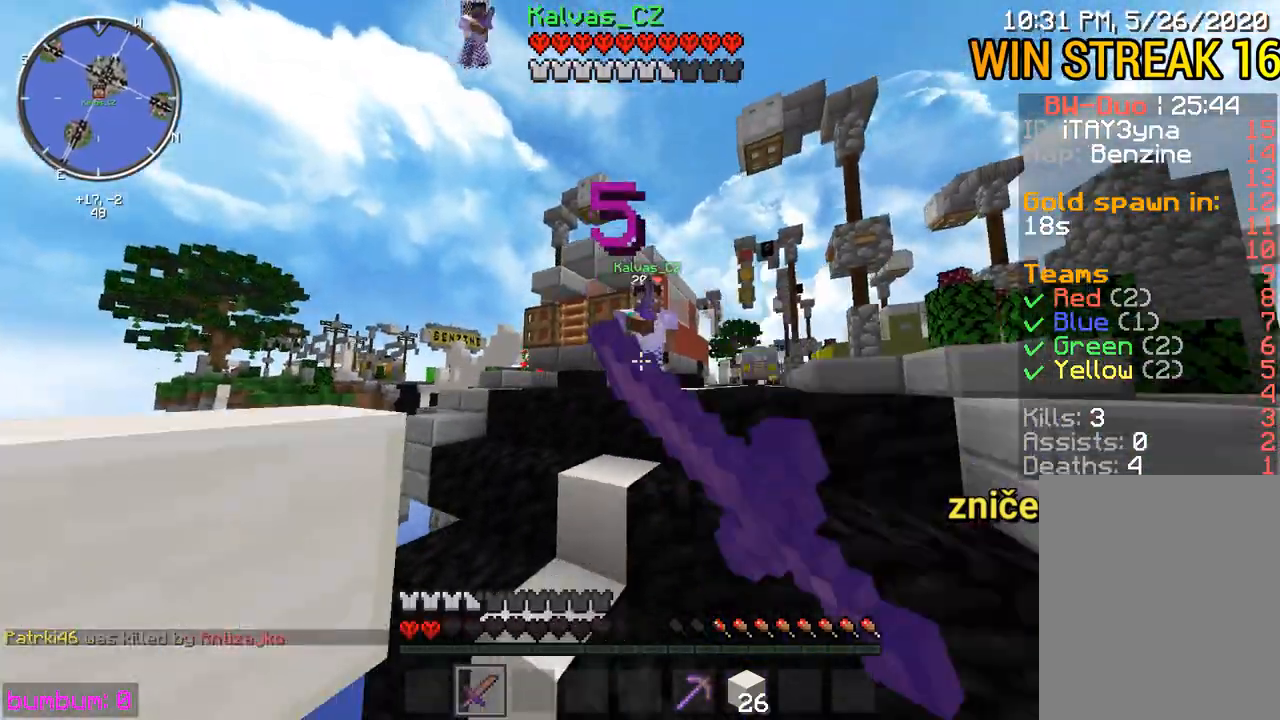
{"keys": ["up"], "mouse": ["left"], "events": [[17, "mouse_left", "up"], [50, "mouse_left", "down"], [117, "mouse_left", "up"], [150, "mouse_left", "down"], [183, "mouse_left", "up"], [217, "mouse_left", "down"], [317, "mouse_left", "up"], [383, "mouse_left", "down"], [467, "mouse_left", "up"], [500, "mouse_left", "down"]]}
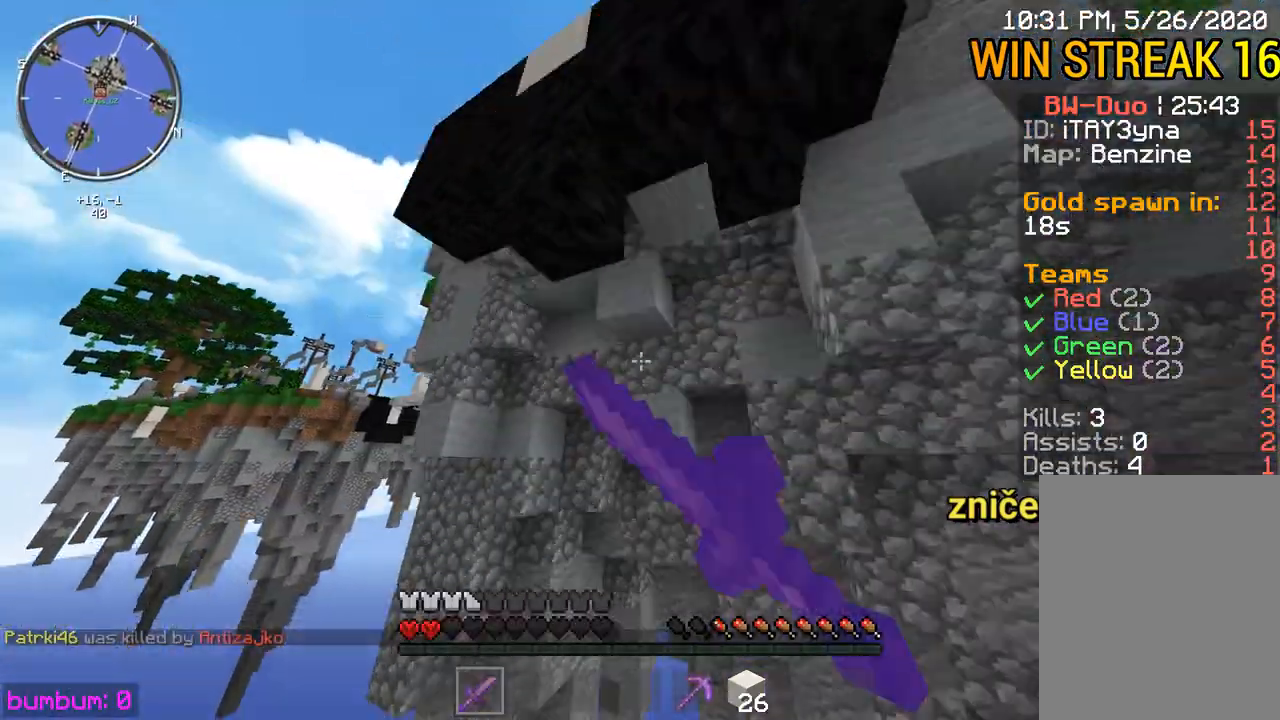
{"keys": ["up"], "mouse": [], "events": [[67, "mouse_left", "up"]]}
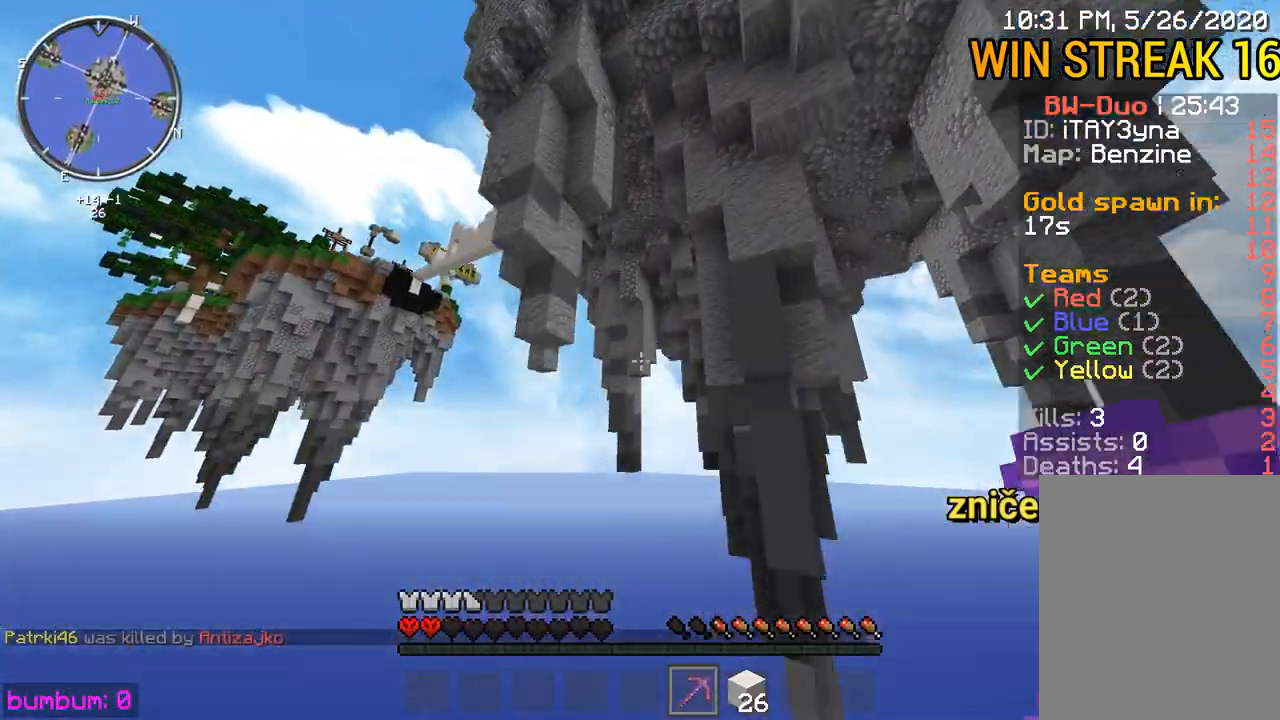
{"keys": ["up"], "mouse": [], "events": []}
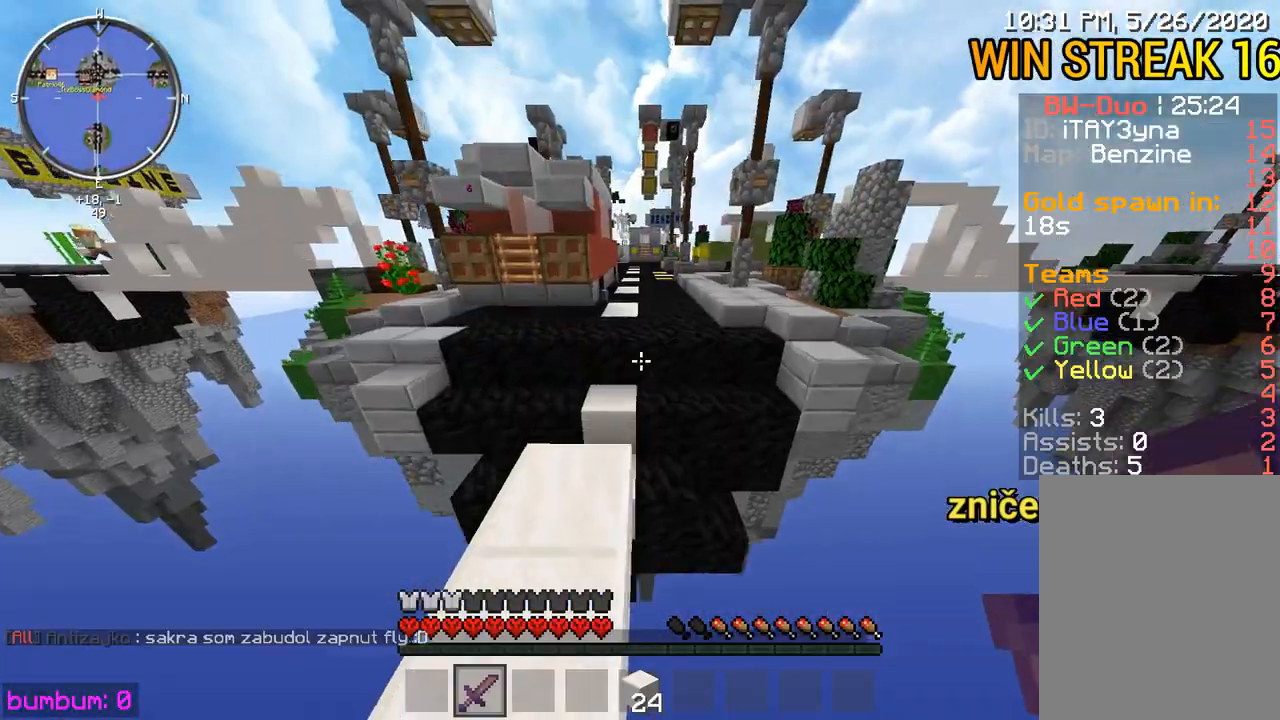
{"keys": ["up"], "mouse": [], "events": []}
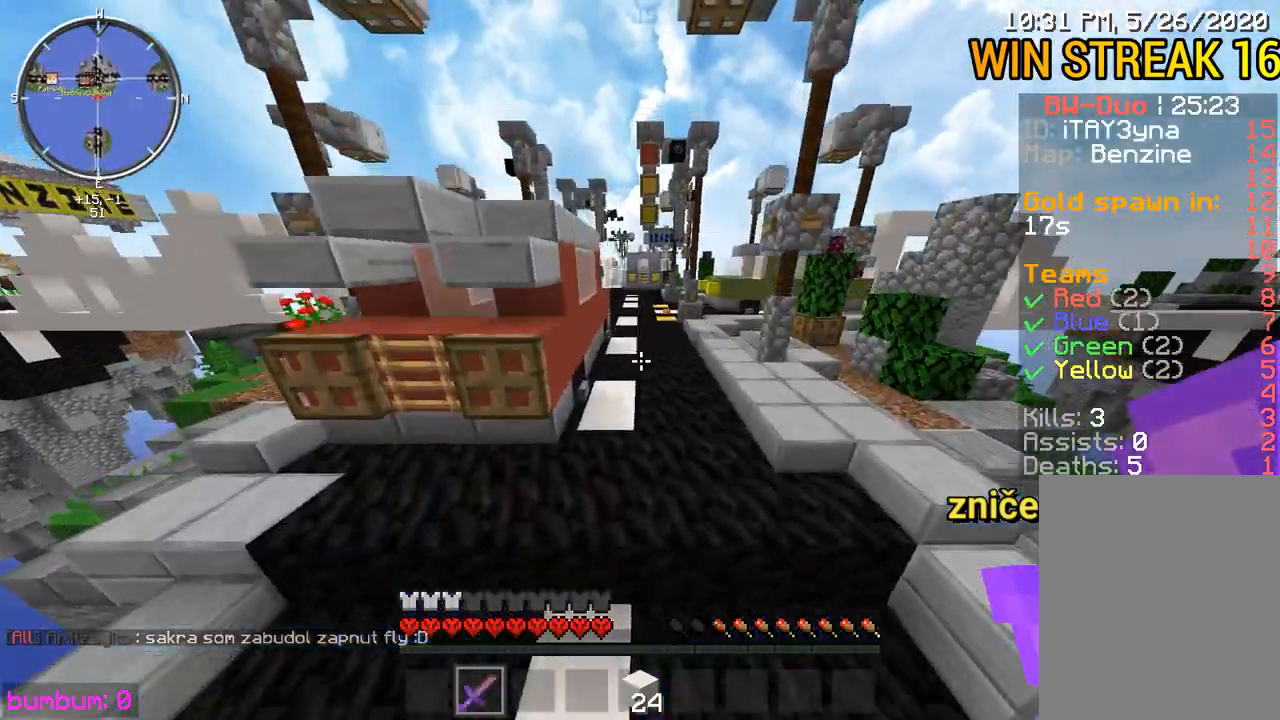
{"keys": ["right", "up"], "mouse": [], "events": [[217, "right", "down"]]}
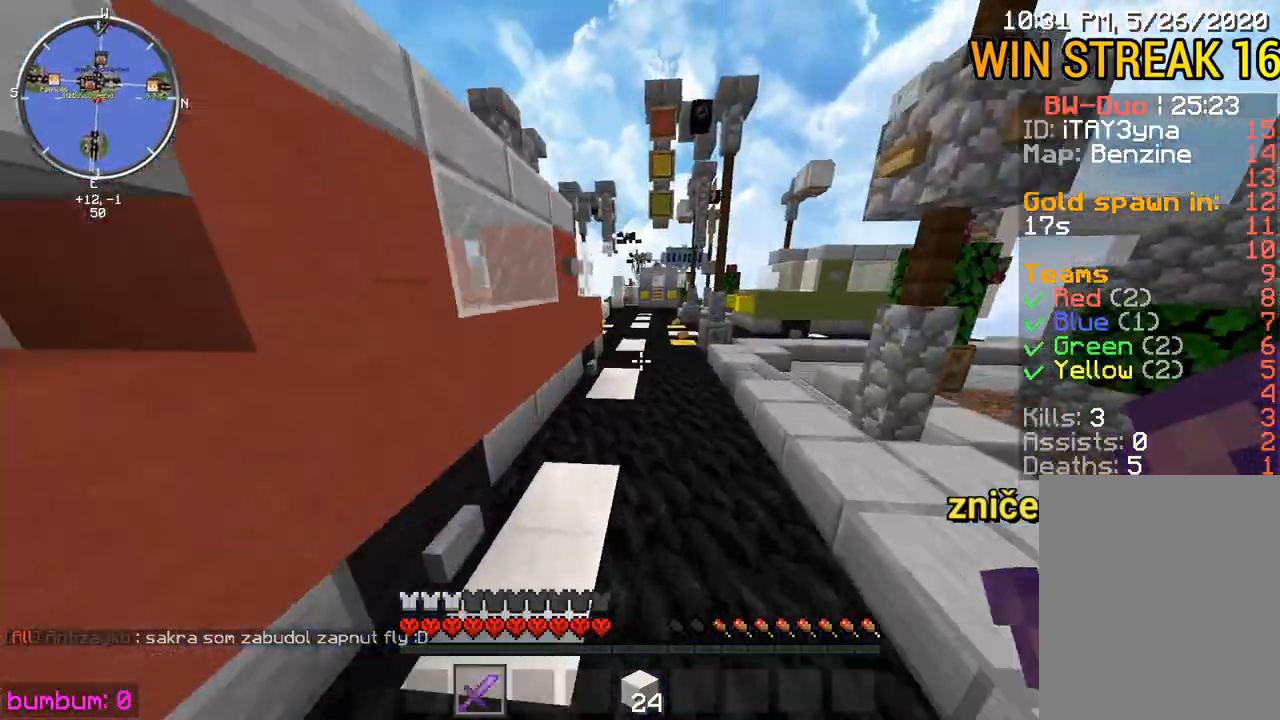
{"keys": ["up"], "mouse": [], "events": [[17, "right", "up"]]}
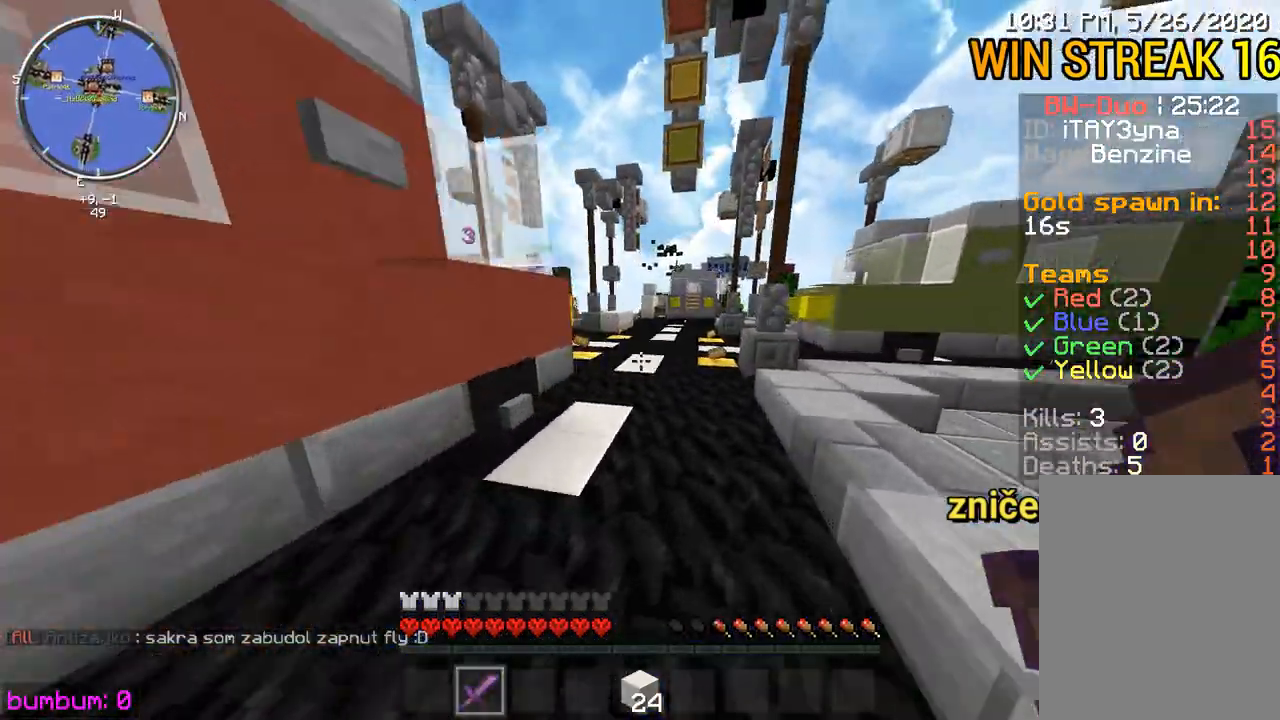
{"keys": ["up"], "mouse": [], "events": [[317, "right", "down"], [400, "right", "up"]]}
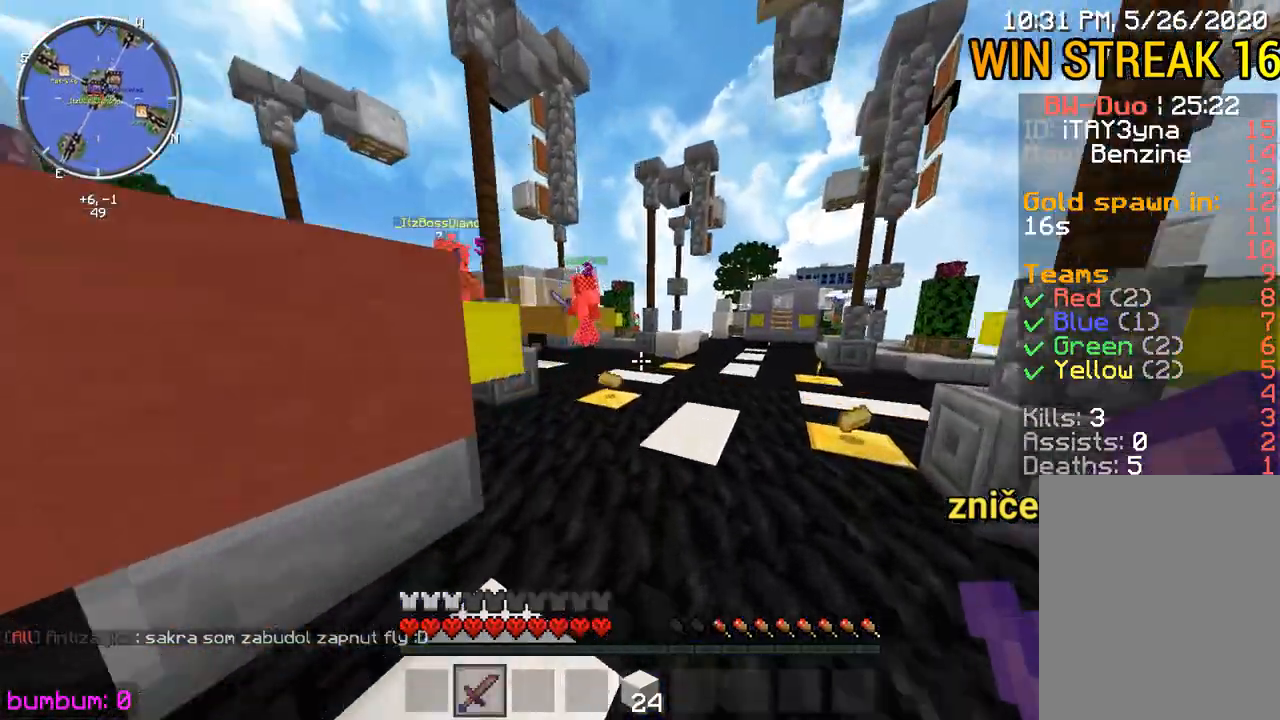
{"keys": ["up"], "mouse": [], "events": []}
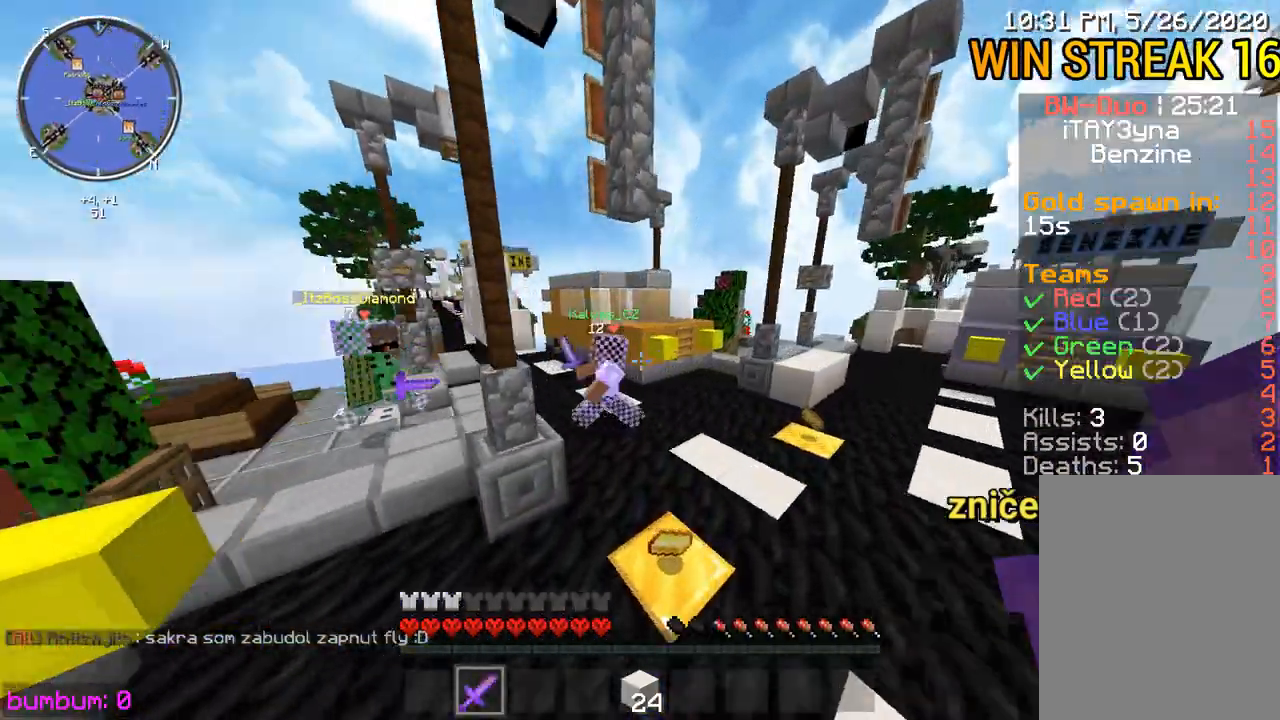
{"keys": ["up"], "mouse": ["left"], "events": [[67, "left", "down"], [133, "left", "up"], [133, "mouse_left", "down"], [167, "mouse_left", "up"], [233, "mouse_left", "down"]]}
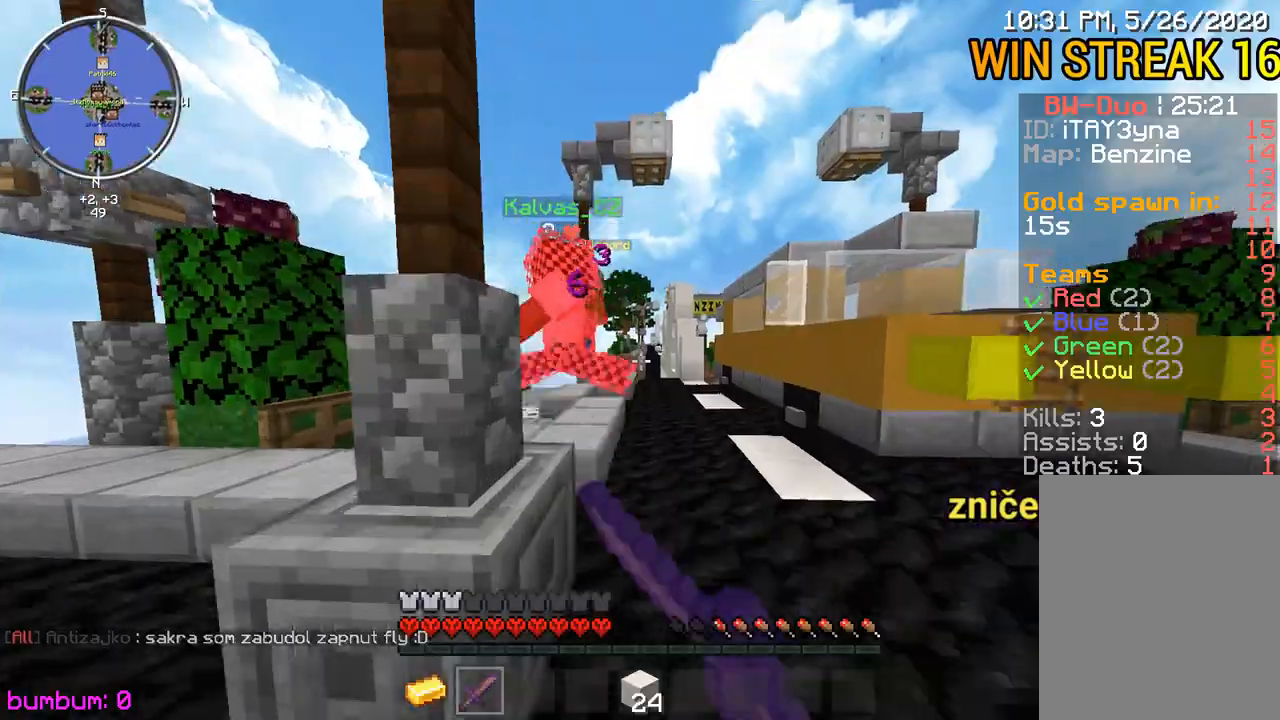
{"keys": ["left"], "mouse": ["left"], "events": [[67, "mouse_left", "up"], [150, "mouse_left", "down"], [250, "mouse_left", "up"], [317, "mouse_left", "down"], [317, "up", "up"], [417, "left", "down"], [417, "mouse_left", "up"], [450, "mouse_left", "down"]]}
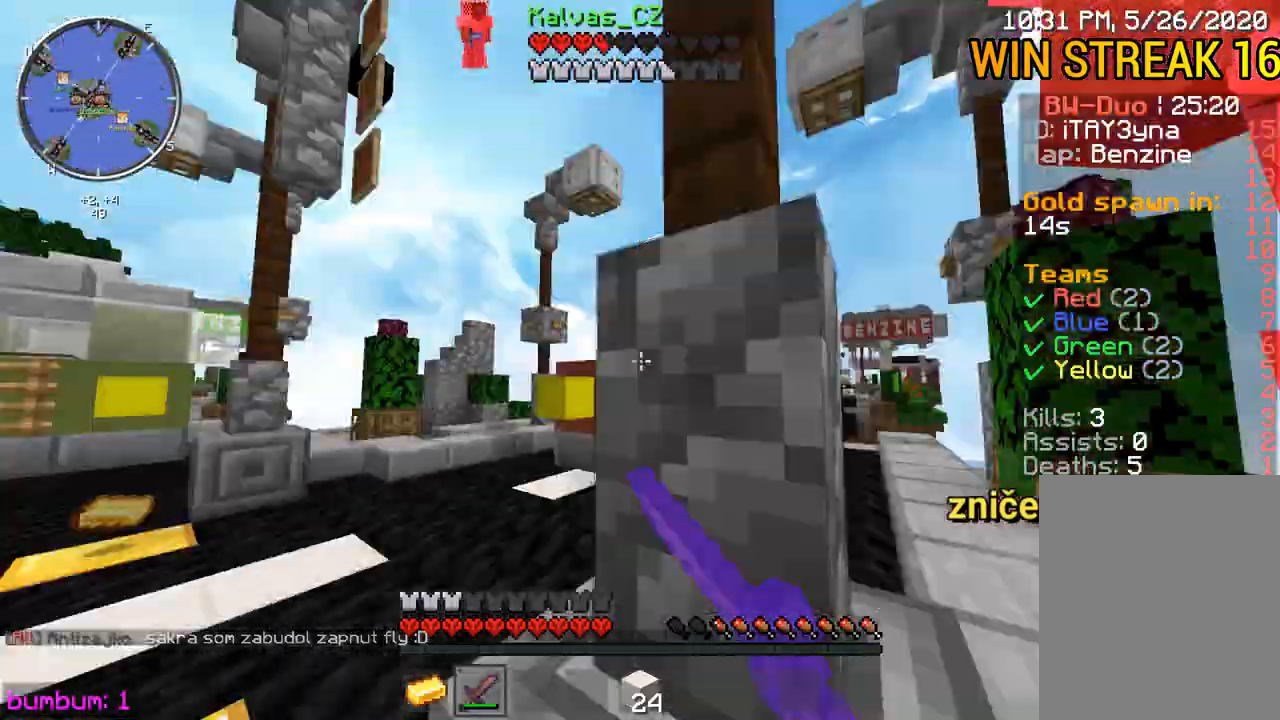
{"keys": ["up"], "mouse": ["left"], "events": [[83, "mouse_left", "up"], [150, "mouse_left", "down"], [217, "mouse_left", "up"], [217, "up", "down"], [283, "mouse_left", "down"], [350, "left", "up"], [417, "mouse_left", "up"], [450, "mouse_left", "down"]]}
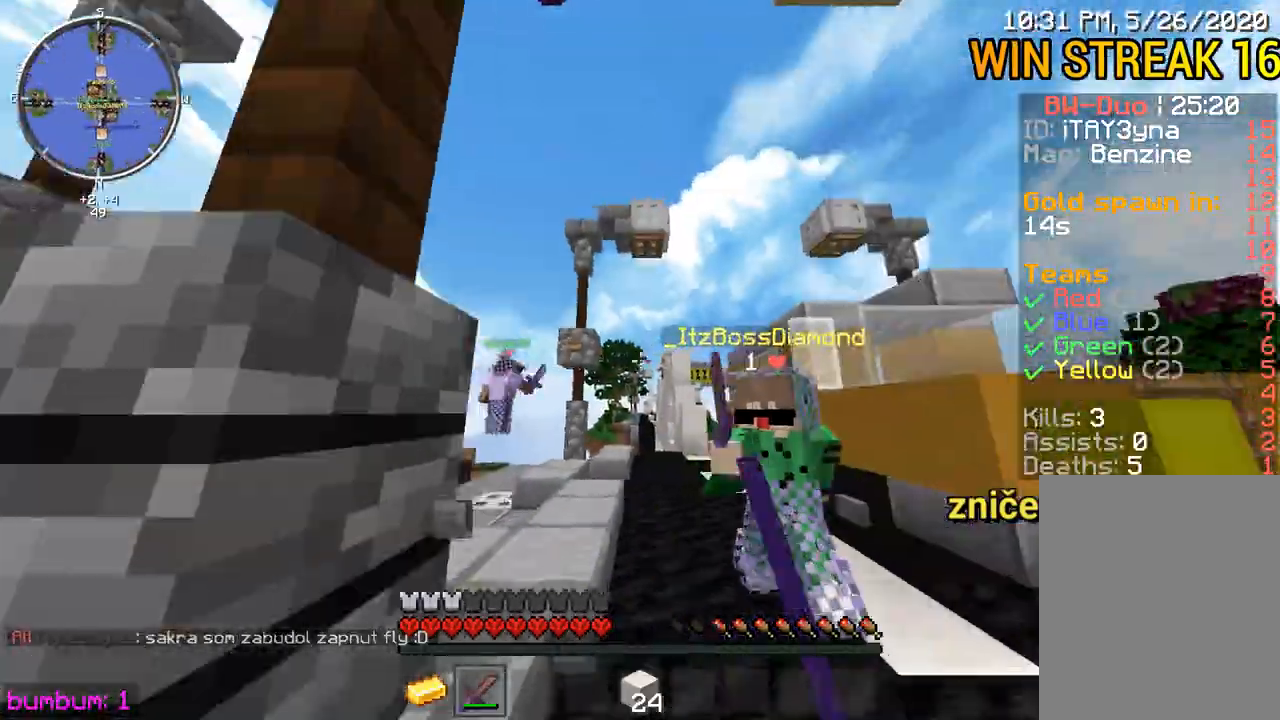
{"keys": ["up"], "mouse": [], "events": [[50, "mouse_left", "up"], [50, "right", "down"], [117, "mouse_left", "down"], [217, "mouse_left", "up"], [300, "mouse_left", "down"], [400, "mouse_left", "up"], [400, "right", "up"]]}
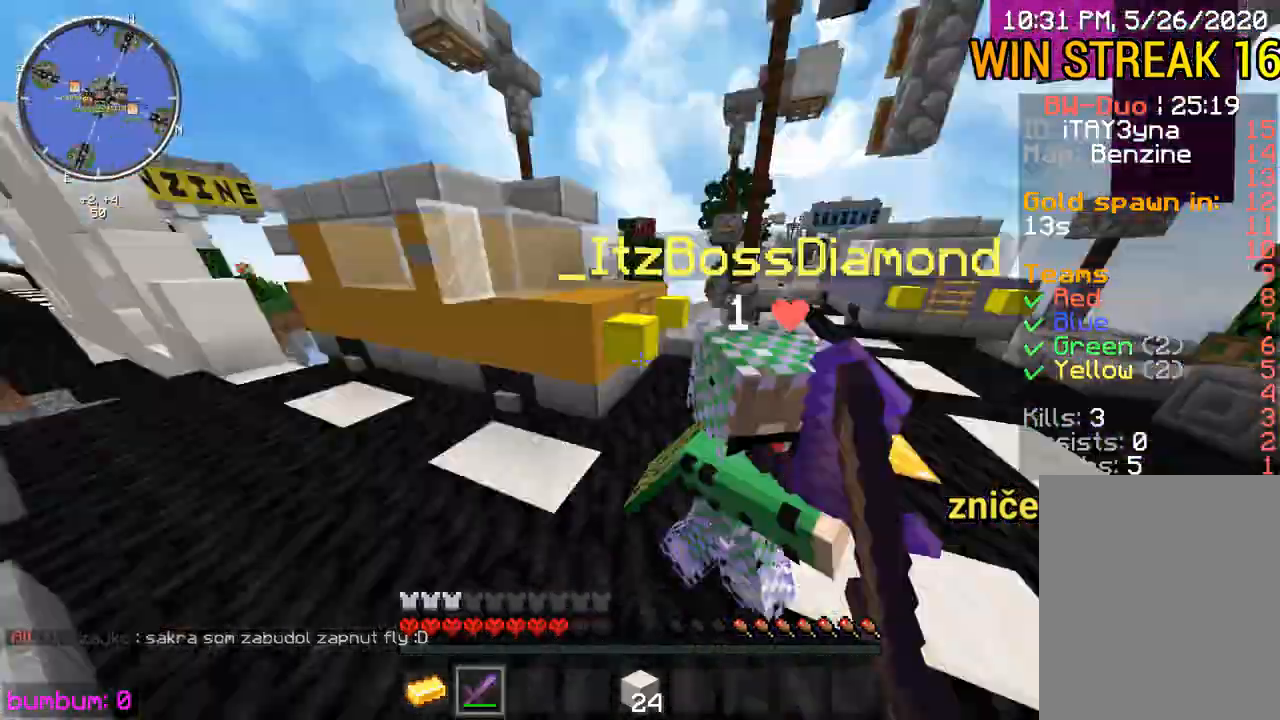
{"keys": ["right", "up"], "mouse": ["left"], "events": [[33, "mouse_left", "down"], [100, "mouse_left", "up"], [133, "mouse_left", "down"], [133, "right", "down"], [233, "mouse_left", "up"], [267, "mouse_left", "down"], [400, "mouse_left", "up"], [467, "mouse_left", "down"]]}
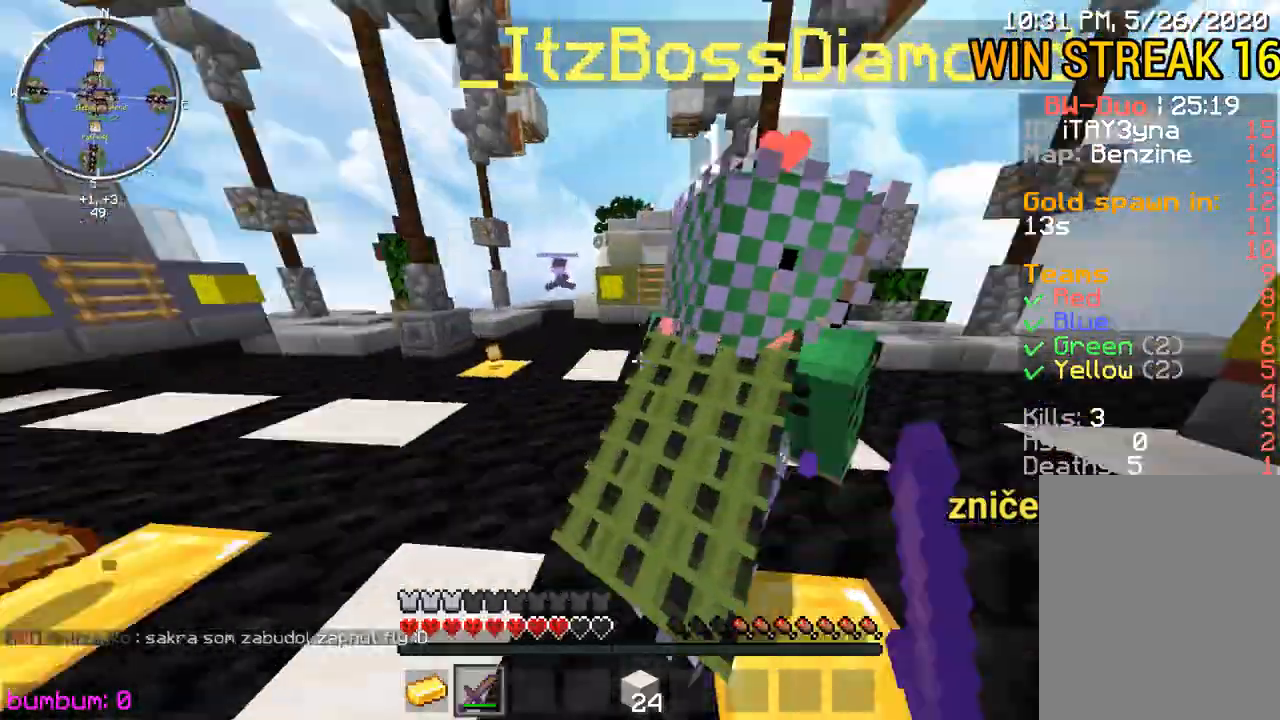
{"keys": ["up"], "mouse": ["left"], "events": [[233, "mouse_left", "up"], [267, "right", "up"], [300, "mouse_left", "down"], [333, "mouse_left", "up"], [367, "mouse_left", "down"], [400, "mouse_left", "up"], [467, "mouse_left", "down"]]}
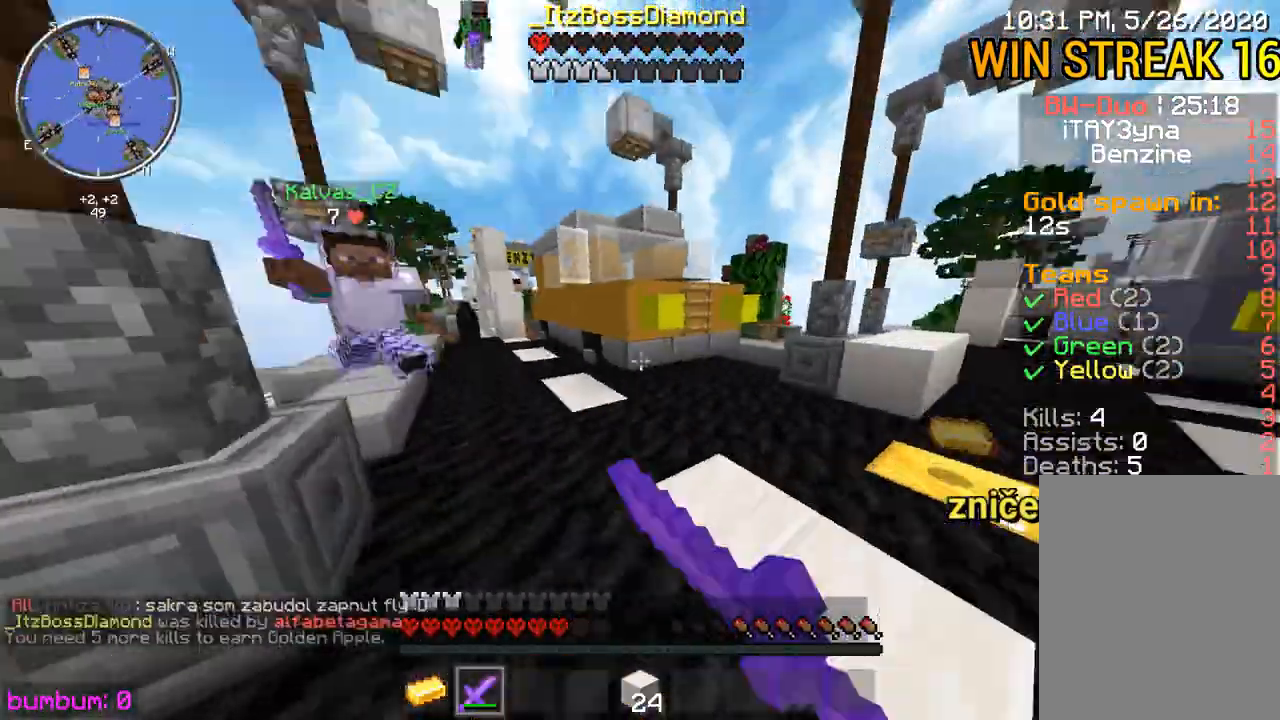
{"keys": ["up"], "mouse": ["left"], "events": [[50, "left", "down"], [250, "mouse_left", "up"], [283, "mouse_left", "down"], [383, "mouse_left", "up"], [417, "left", "up"], [417, "mouse_left", "down"]]}
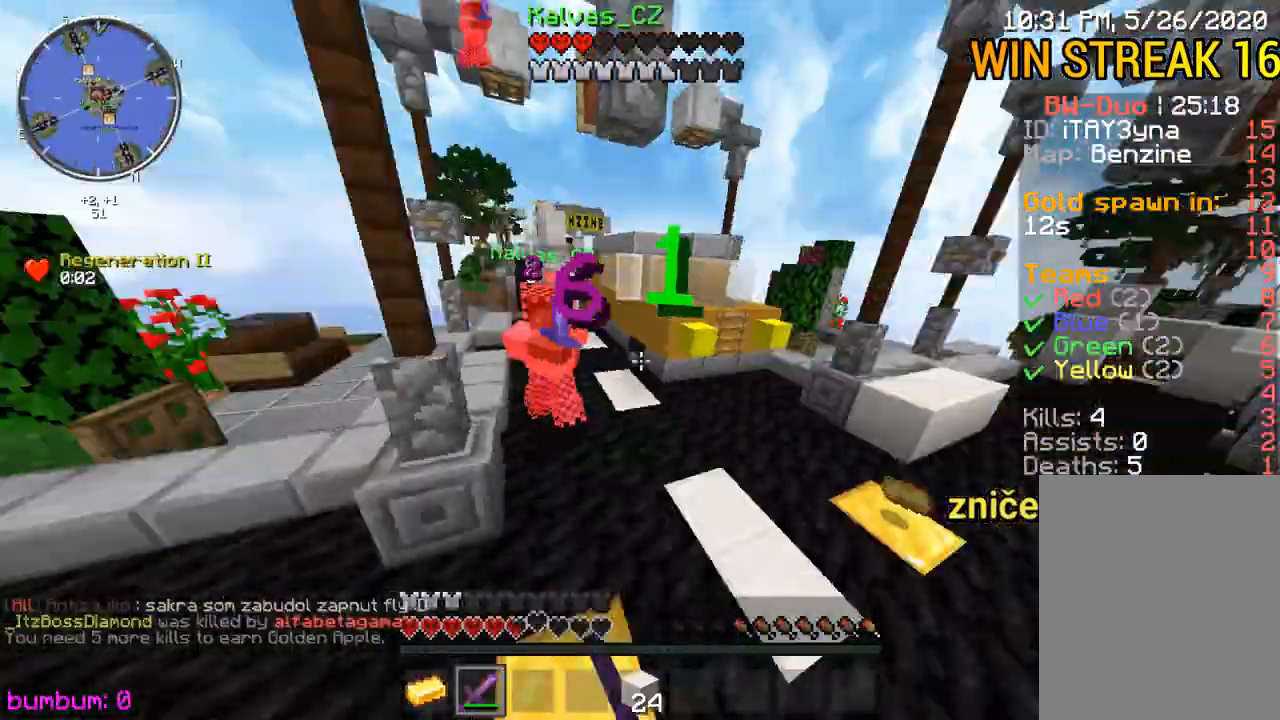
{"keys": ["right", "up"], "mouse": [], "events": [[50, "mouse_left", "up"], [83, "mouse_left", "down"], [83, "up", "up"], [117, "up", "down"], [217, "mouse_left", "up"], [250, "mouse_left", "down"], [250, "right", "down"], [383, "mouse_left", "up"]]}
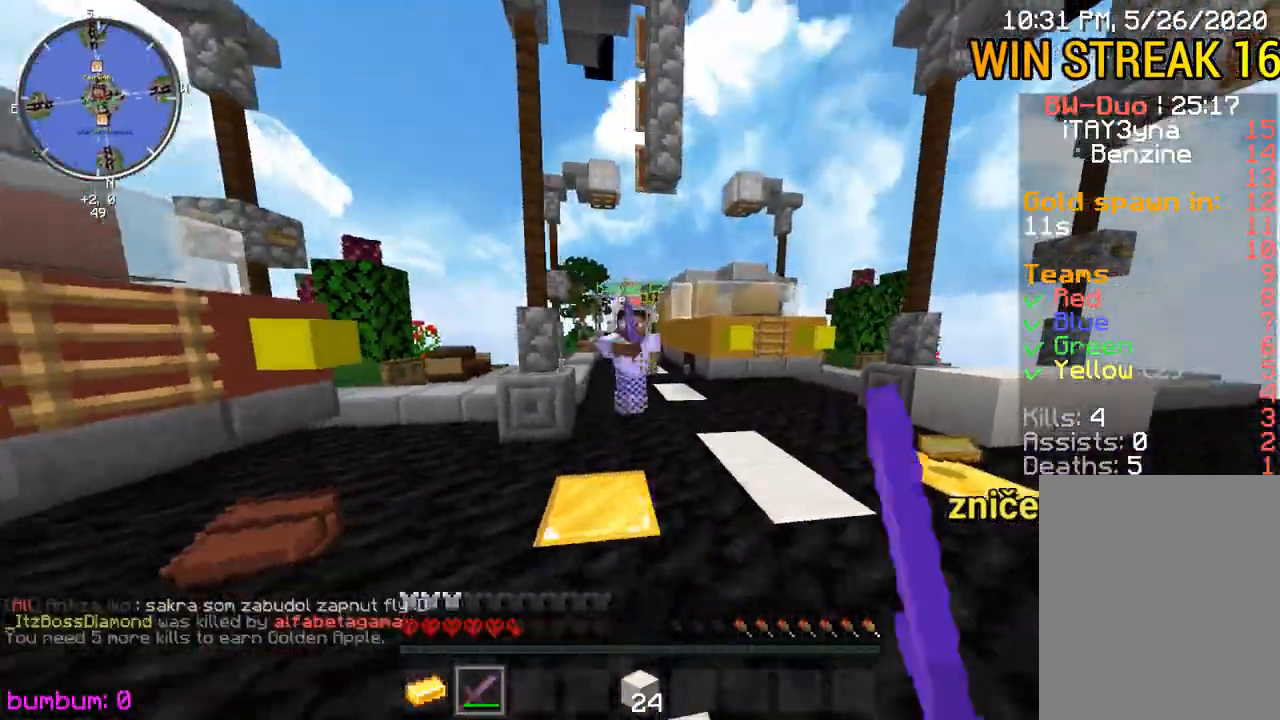
{"keys": ["up"], "mouse": ["left"], "events": [[17, "mouse_left", "down"], [150, "mouse_left", "up"], [300, "mouse_left", "down"], [367, "mouse_left", "up"], [433, "mouse_left", "down"], [467, "right", "up"]]}
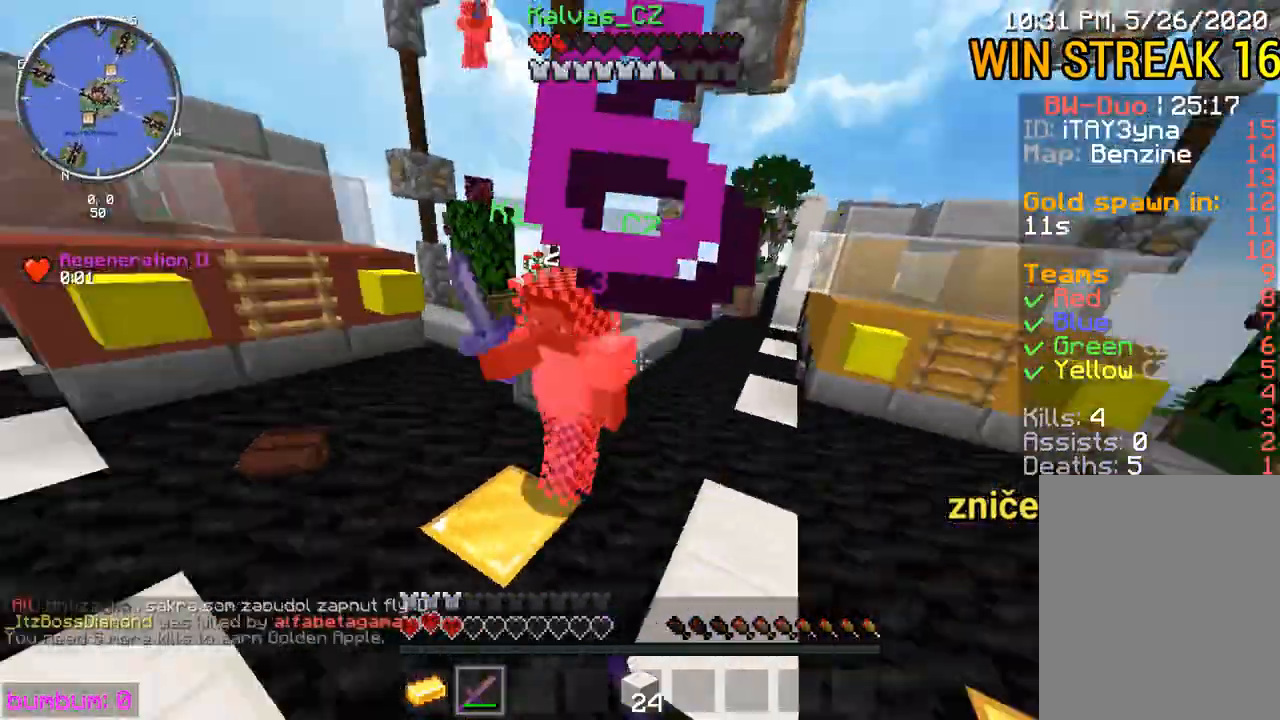
{"keys": ["left", "up"], "mouse": ["left"], "events": [[33, "up", "up"], [67, "up", "down"], [167, "left", "down"], [200, "mouse_left", "up"], [267, "mouse_left", "down"]]}